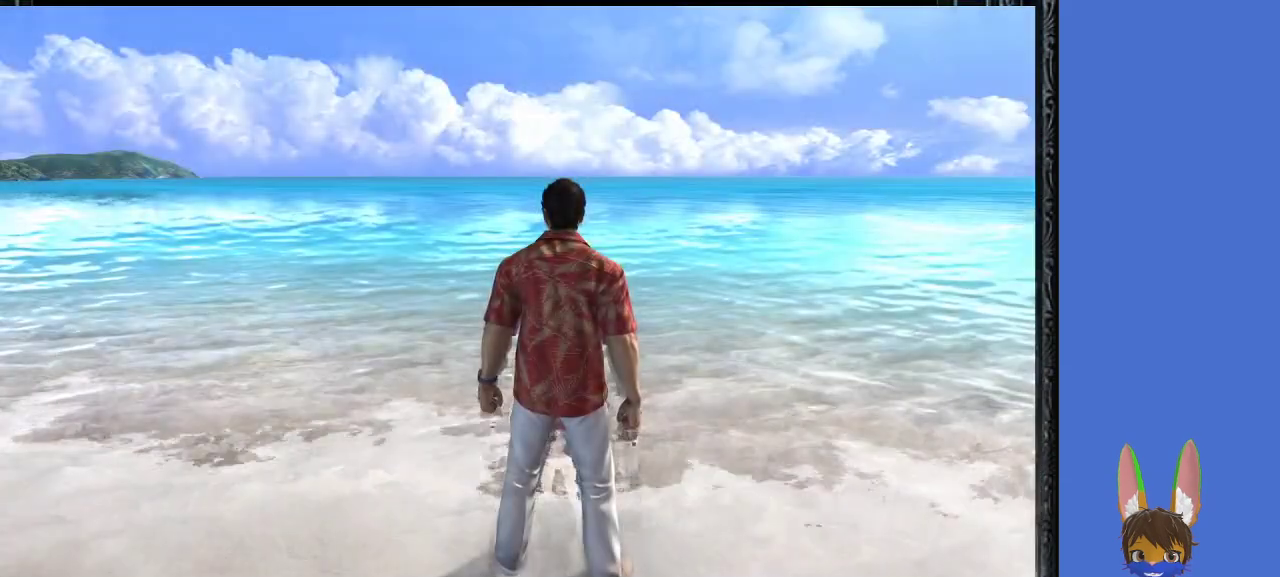
Gameplay with a controller (PlayStation layout); each line is a JSON object with the inputs held at the frame after it. "events" lists button and stick changes between this image and that frame as [ms after this image, input, new state], when the widget could be followed in between.
{"buttons": [], "left_stick": "right", "right_stick": "center", "events": []}
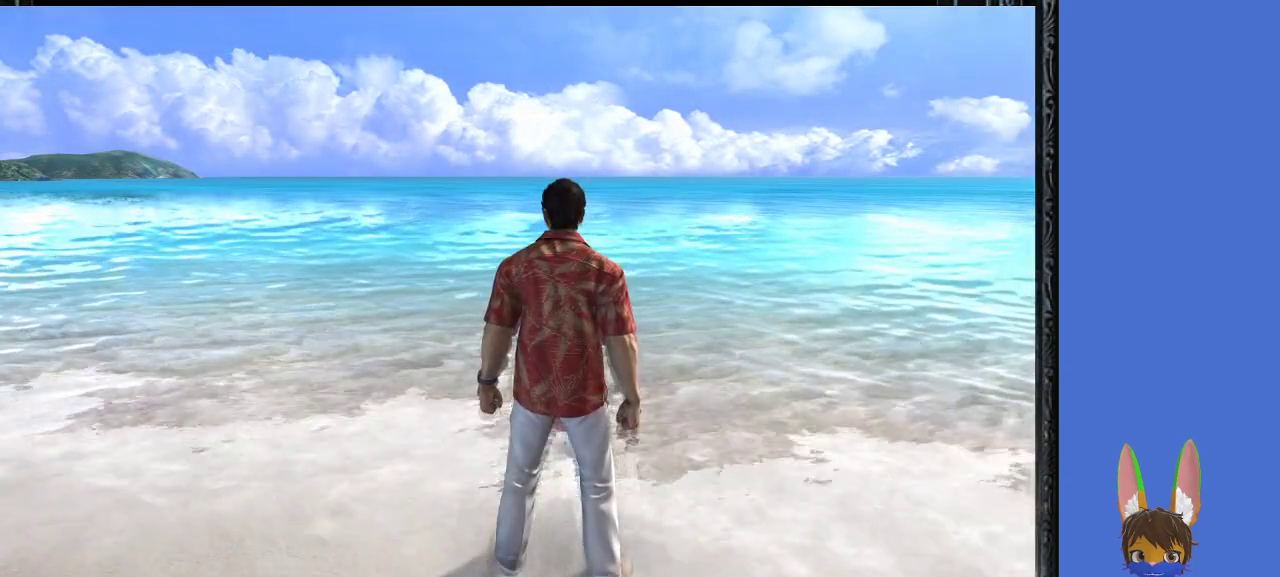
{"buttons": [], "left_stick": "center", "right_stick": "center", "events": [[167, "START", "down"], [400, "START", "up"], [400, "left_stick", "center"]]}
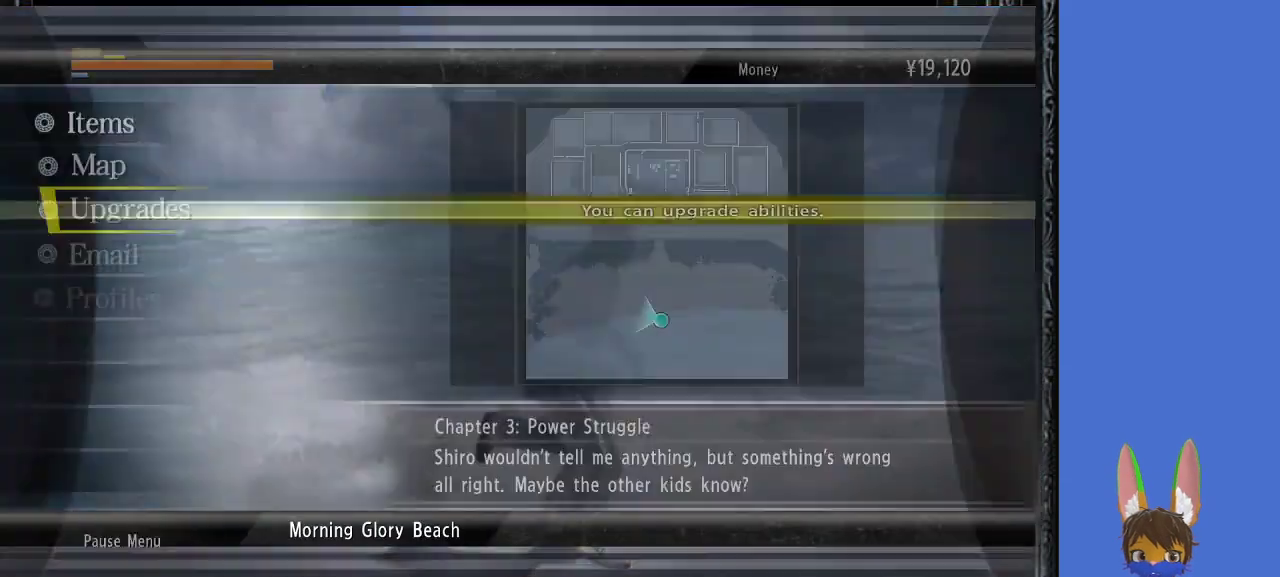
{"buttons": [], "left_stick": "up", "right_stick": "center", "events": [[467, "left_stick", "up"]]}
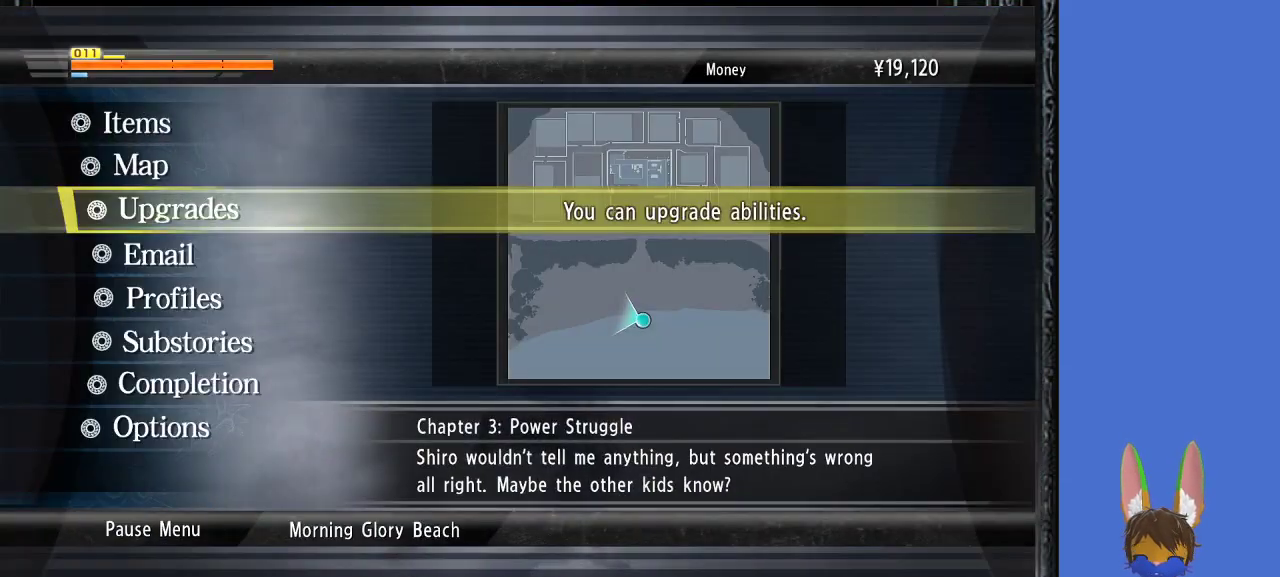
{"buttons": ["CROSS"], "left_stick": "center", "right_stick": "center", "events": [[67, "left_stick", "center"], [167, "left_stick", "up"], [300, "left_stick", "center"], [400, "CROSS", "down"]]}
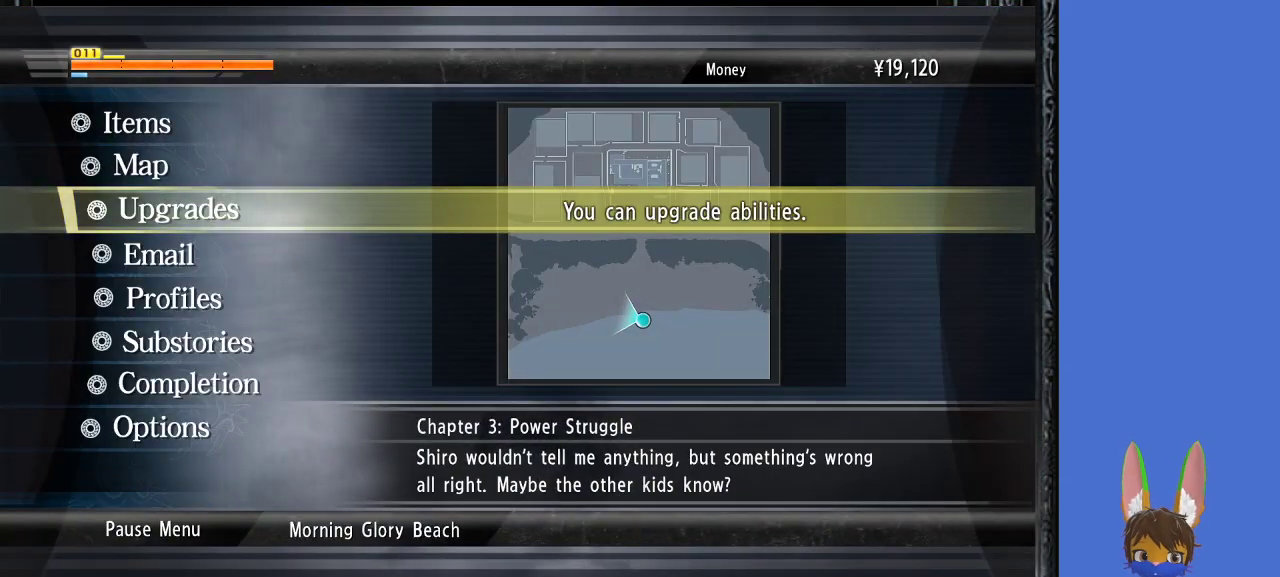
{"buttons": [], "left_stick": "center", "right_stick": "center", "events": [[33, "CROSS", "up"], [367, "left_stick", "down"], [467, "left_stick", "center"]]}
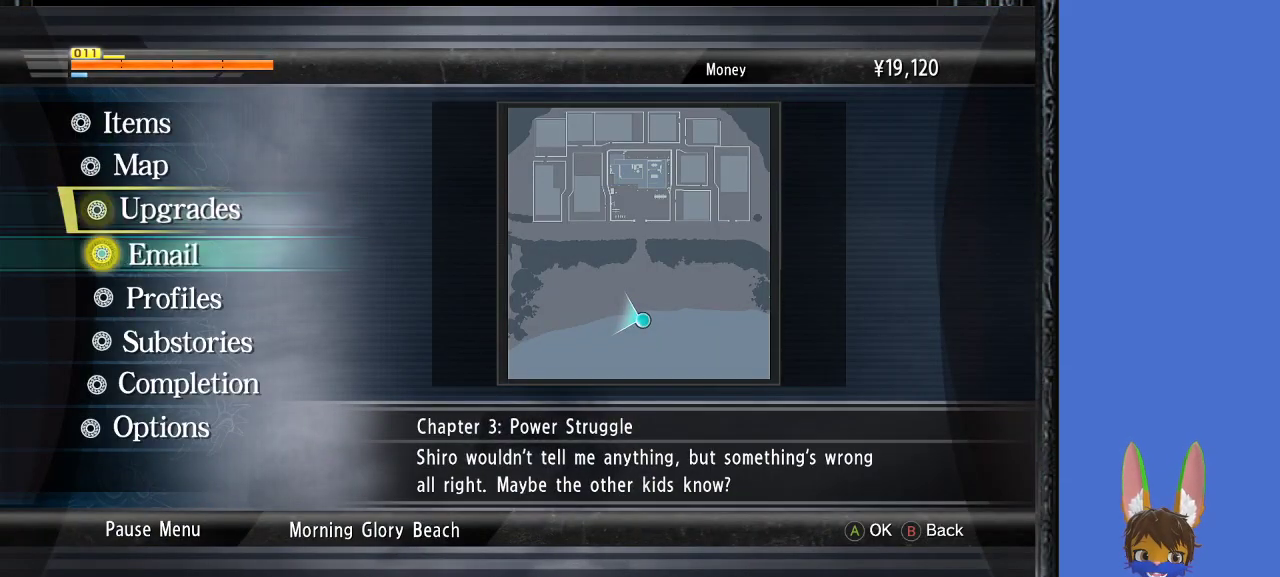
{"buttons": [], "left_stick": "center", "right_stick": "center", "events": [[167, "left_stick", "up"], [267, "left_stick", "center"], [300, "CROSS", "down"], [433, "CROSS", "up"]]}
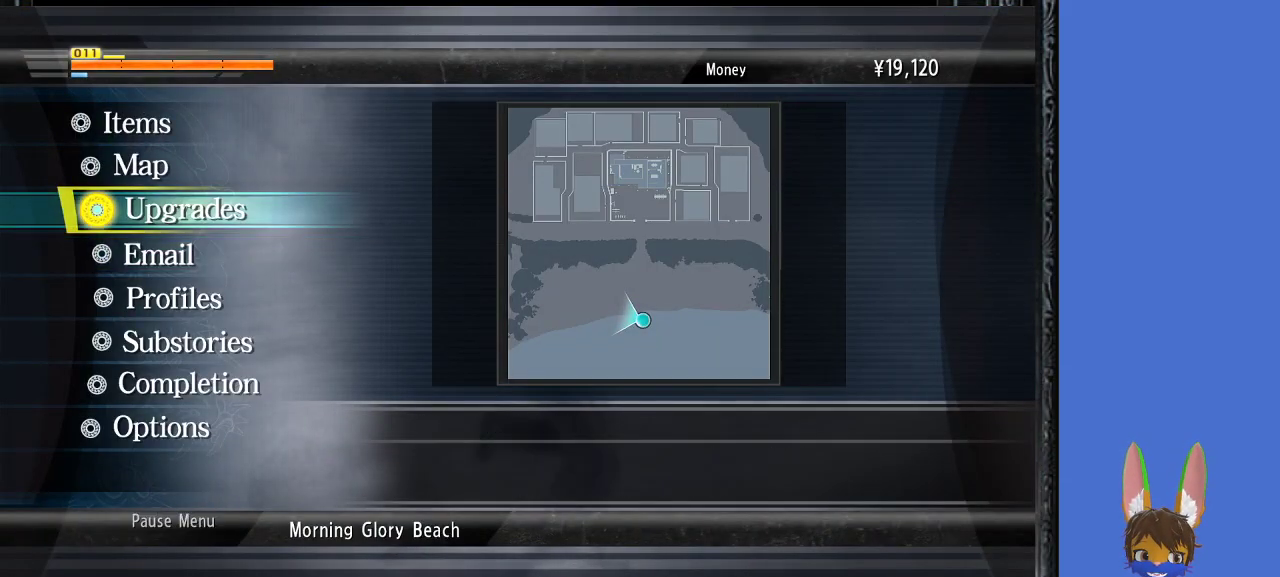
{"buttons": [], "left_stick": "center", "right_stick": "center", "events": []}
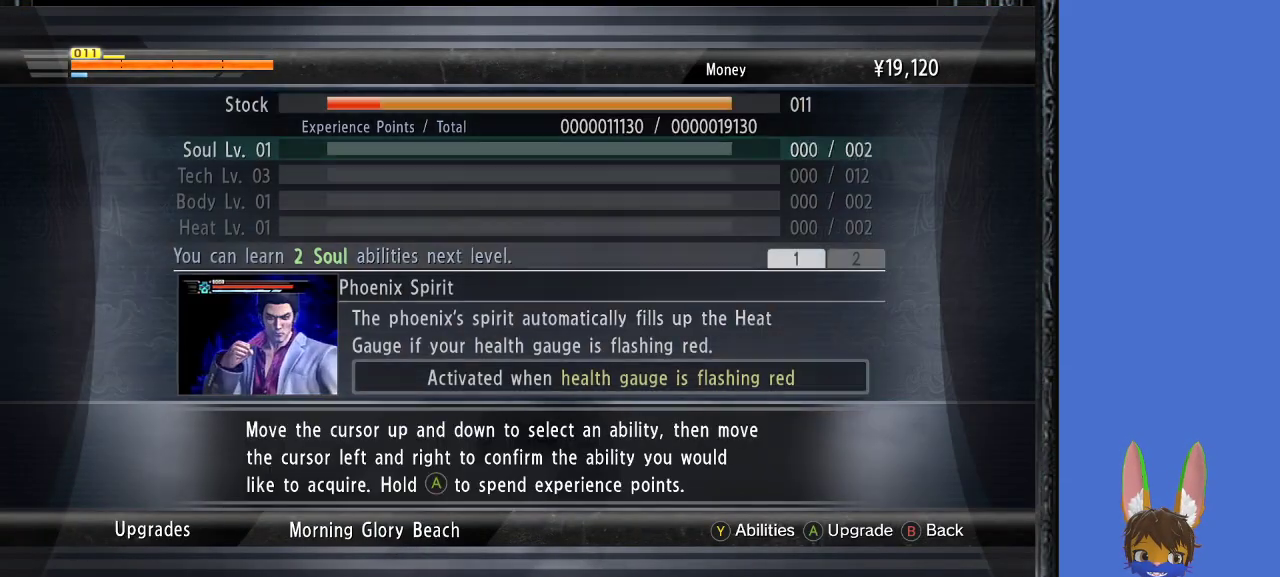
{"buttons": [], "left_stick": "center", "right_stick": "center", "events": []}
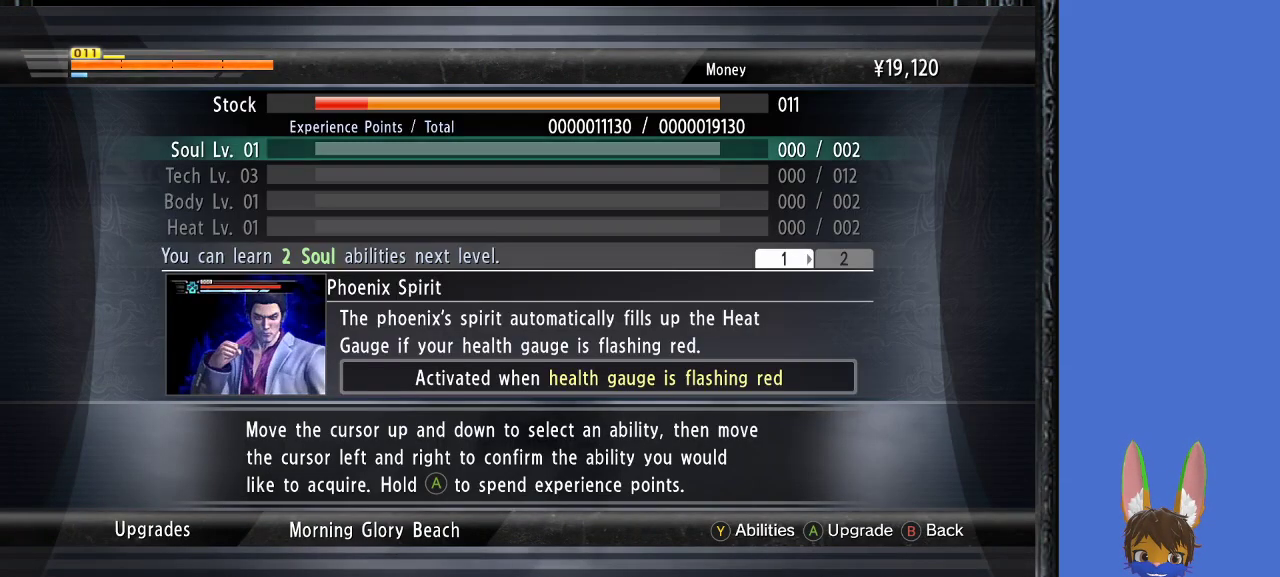
{"buttons": [], "left_stick": "center", "right_stick": "center", "events": []}
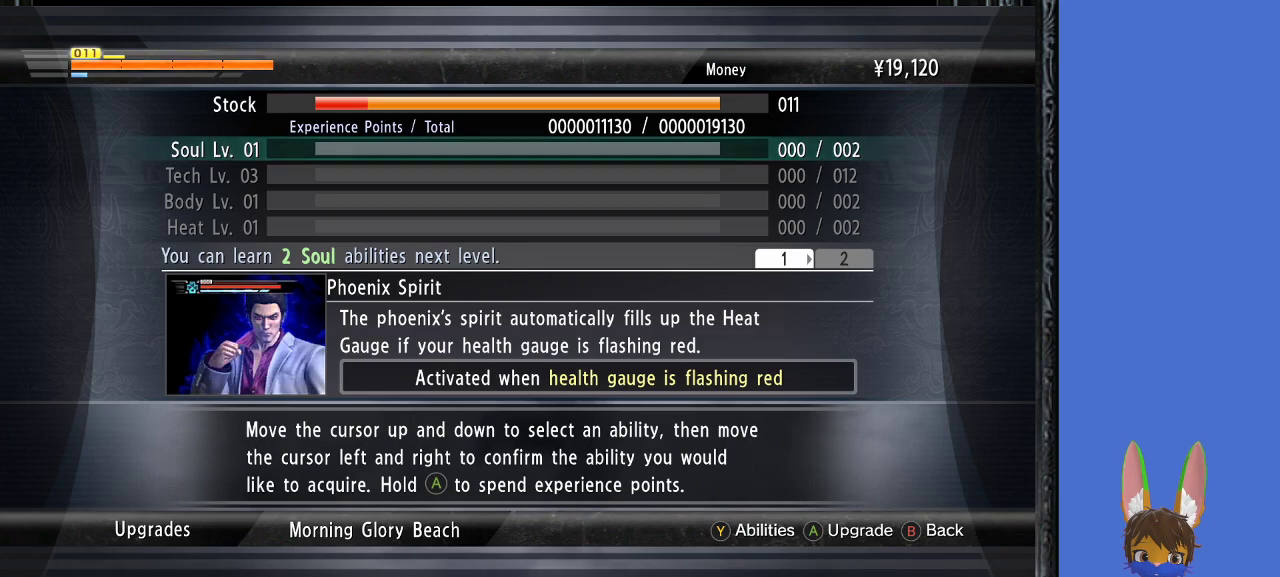
{"buttons": [], "left_stick": "center", "right_stick": "center", "events": []}
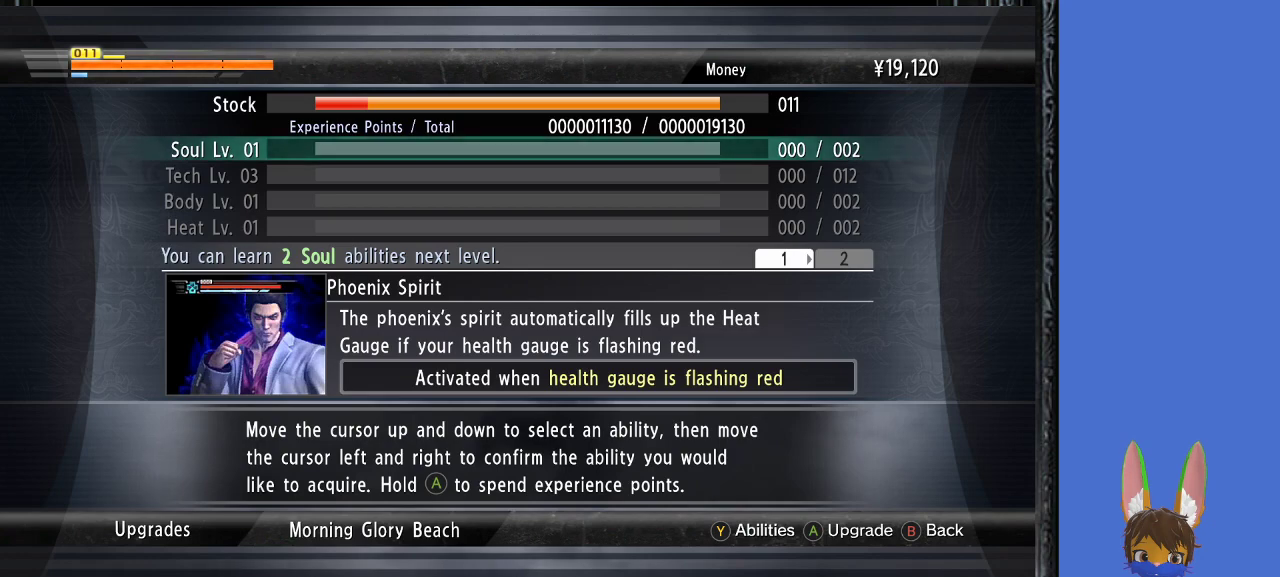
{"buttons": [], "left_stick": "center", "right_stick": "center", "events": [[33, "left_stick", "down"], [200, "left_stick", "center"], [367, "left_stick", "down"], [500, "left_stick", "center"]]}
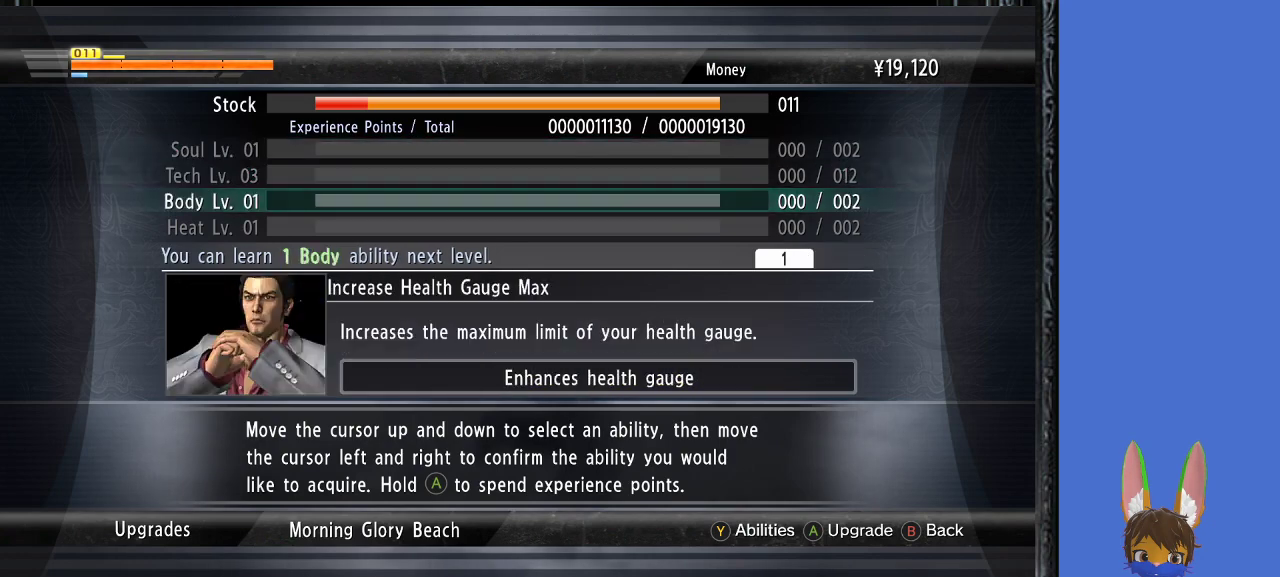
{"buttons": [], "left_stick": "center", "right_stick": "center", "events": [[100, "left_stick", "down"], [233, "left_stick", "center"]]}
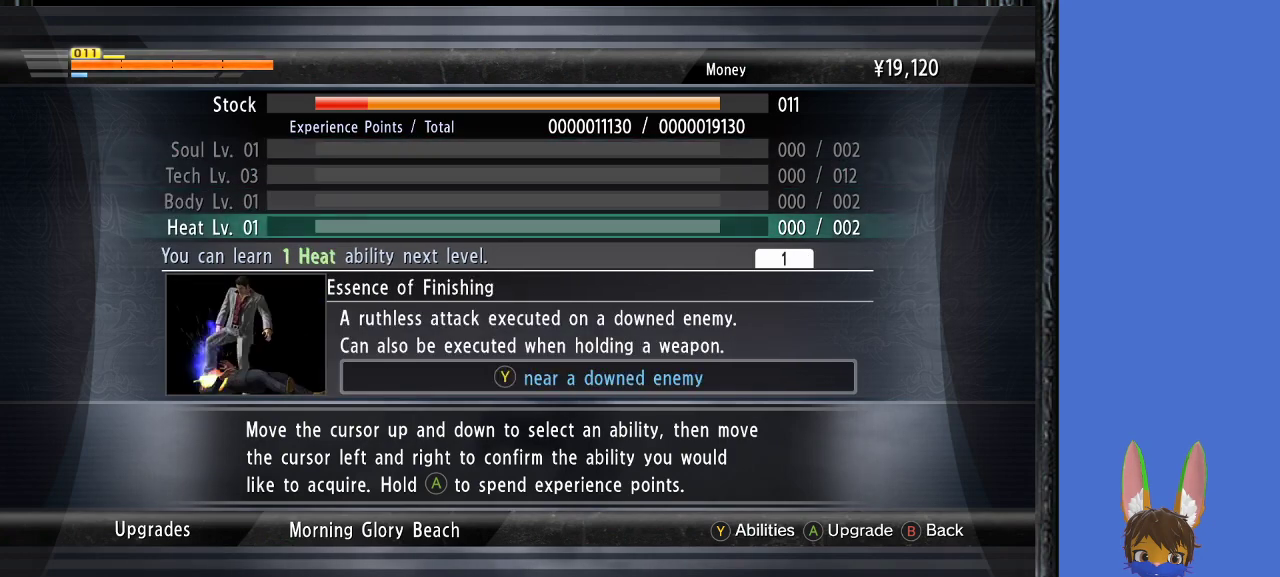
{"buttons": [], "left_stick": "center", "right_stick": "center", "events": [[200, "left_stick", "up"], [333, "left_stick", "center"]]}
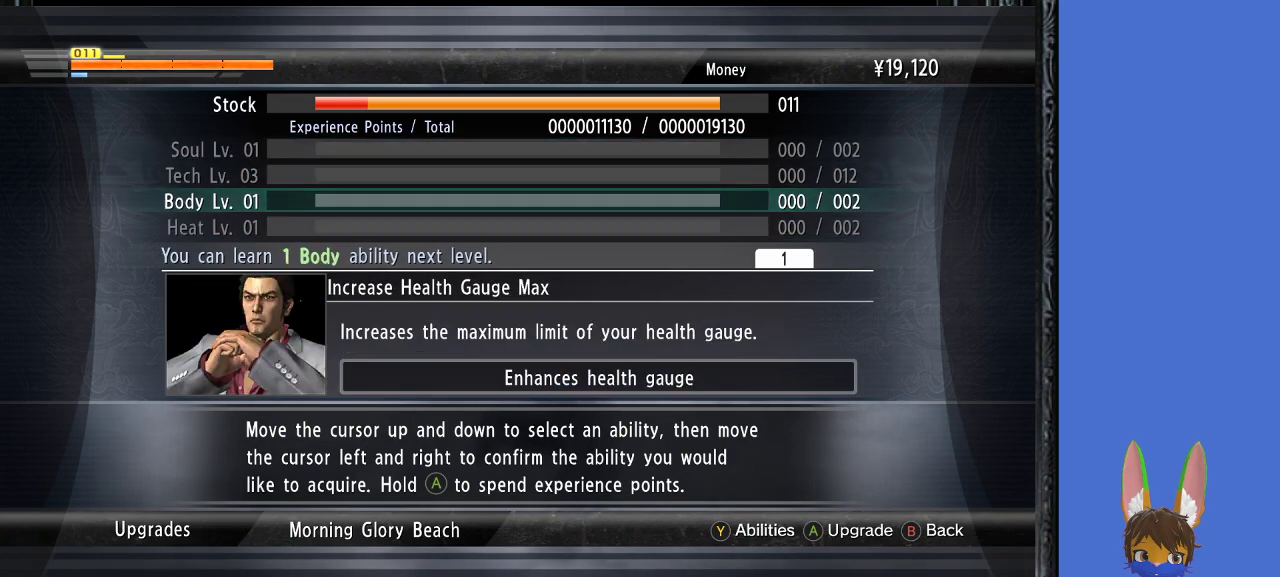
{"buttons": [], "left_stick": "center", "right_stick": "center", "events": []}
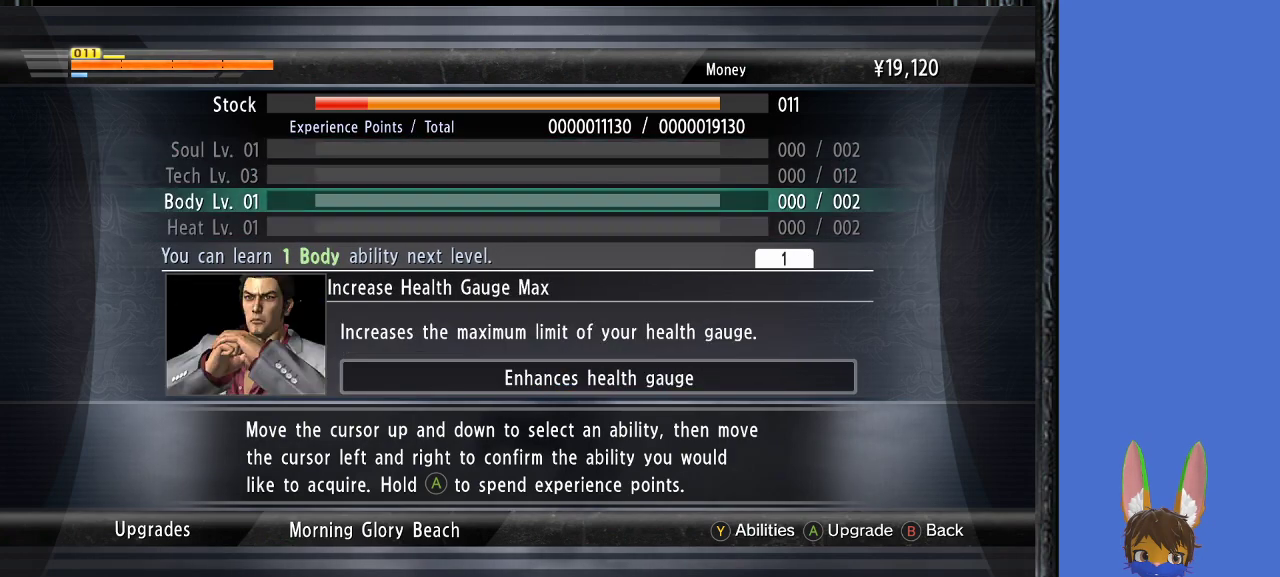
{"buttons": [], "left_stick": "center", "right_stick": "center", "events": []}
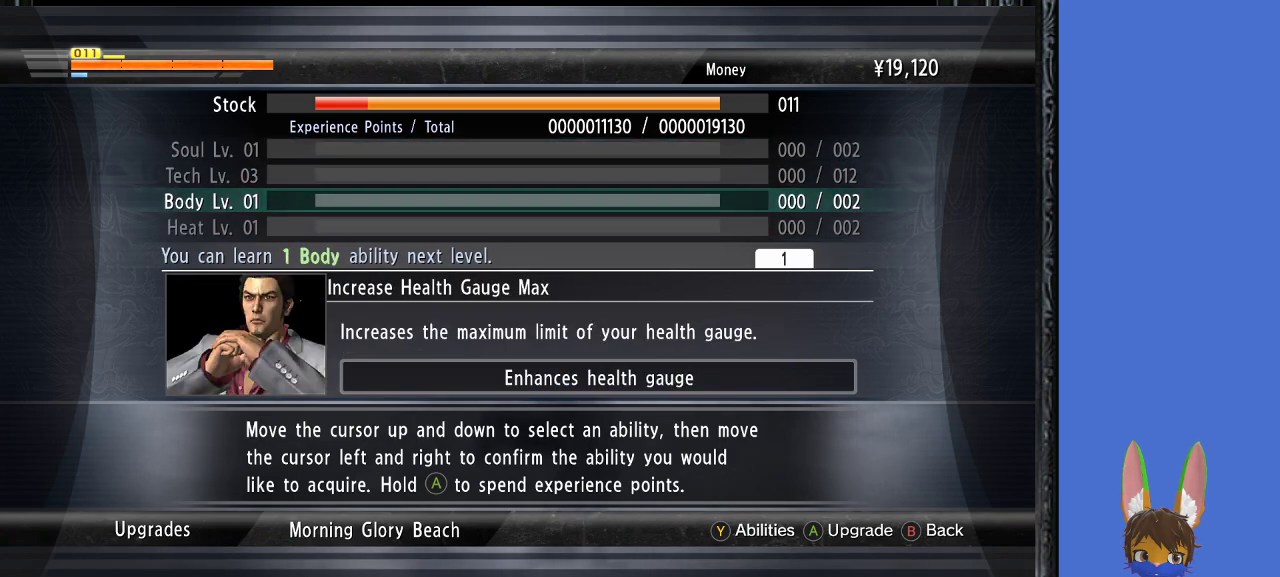
{"buttons": ["CROSS"], "left_stick": "center", "right_stick": "center", "events": [[267, "CROSS", "down"]]}
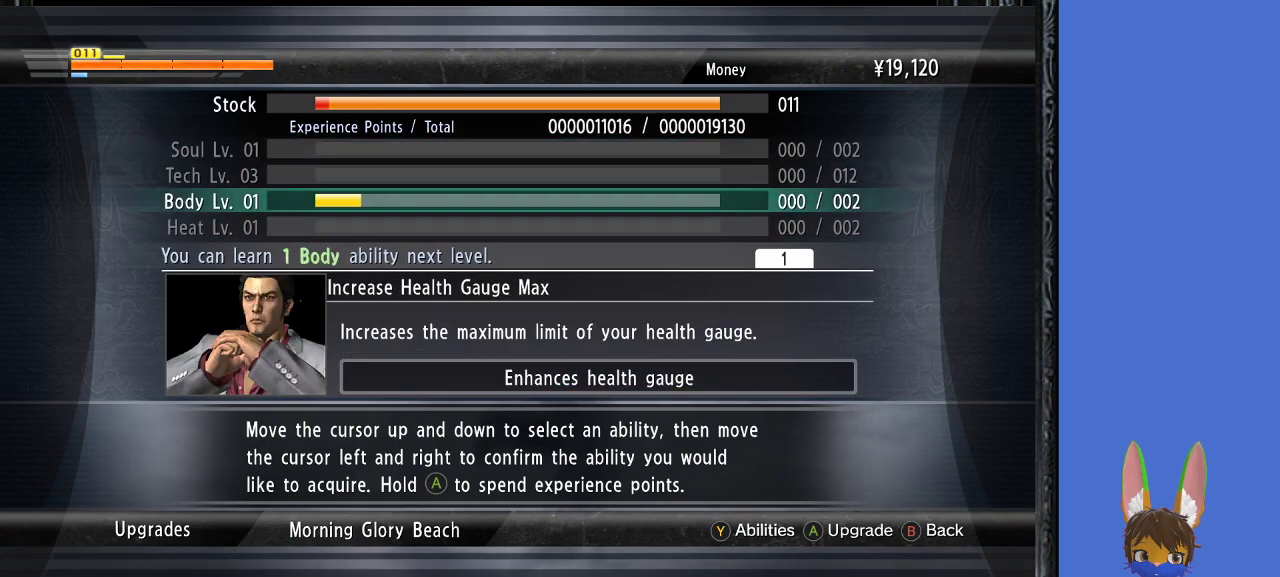
{"buttons": ["CROSS"], "left_stick": "center", "right_stick": "center", "events": []}
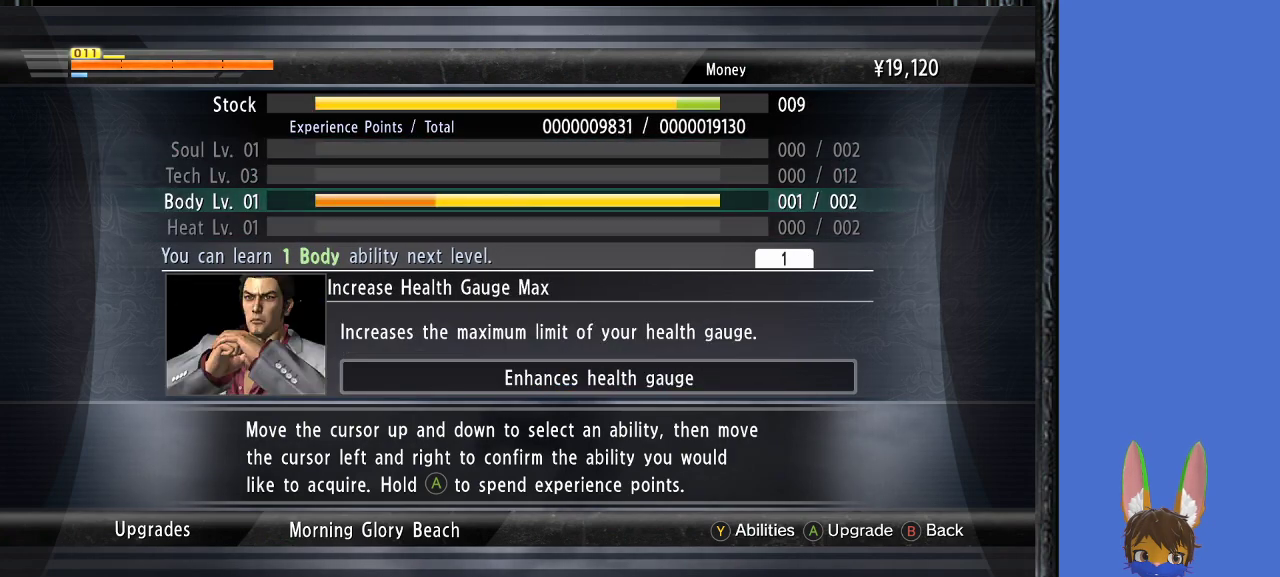
{"buttons": ["CROSS"], "left_stick": "center", "right_stick": "center", "events": []}
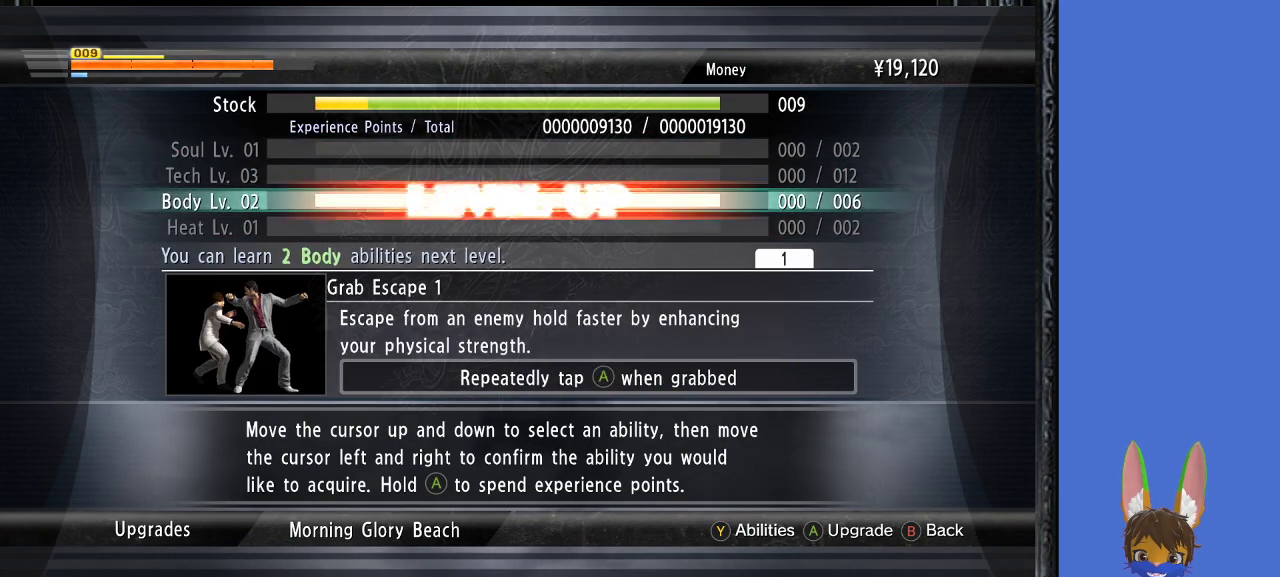
{"buttons": [], "left_stick": "center", "right_stick": "center", "events": [[67, "CROSS", "up"]]}
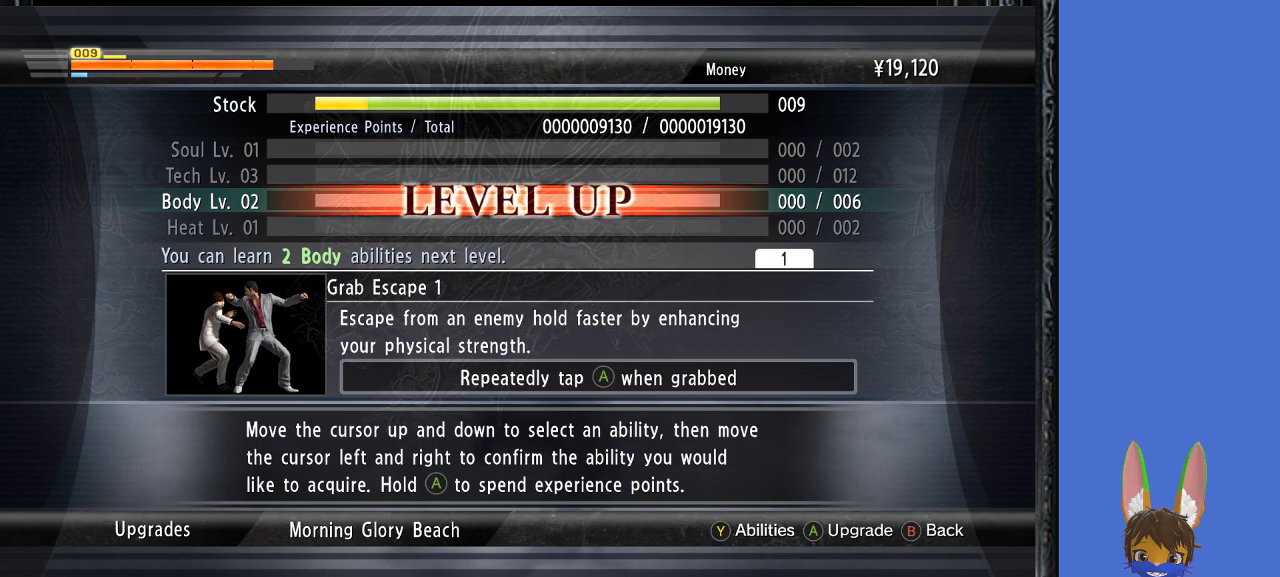
{"buttons": [], "left_stick": "center", "right_stick": "center", "events": [[233, "left_stick", "down"], [400, "left_stick", "center"]]}
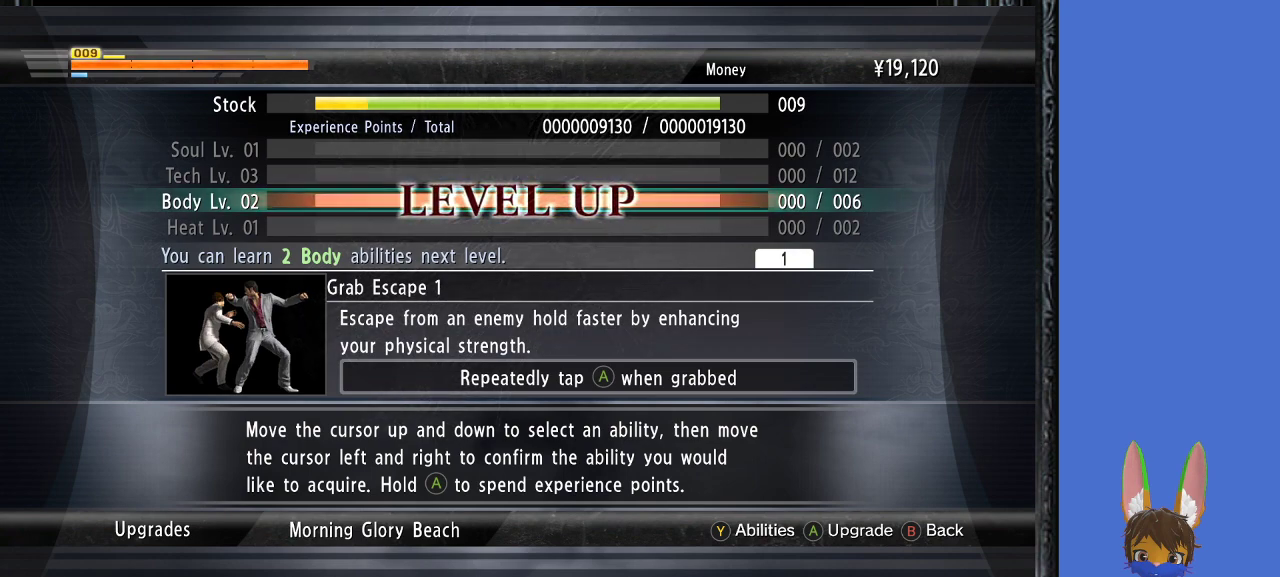
{"buttons": [], "left_stick": "center", "right_stick": "center", "events": [[333, "left_stick", "down"], [500, "left_stick", "center"]]}
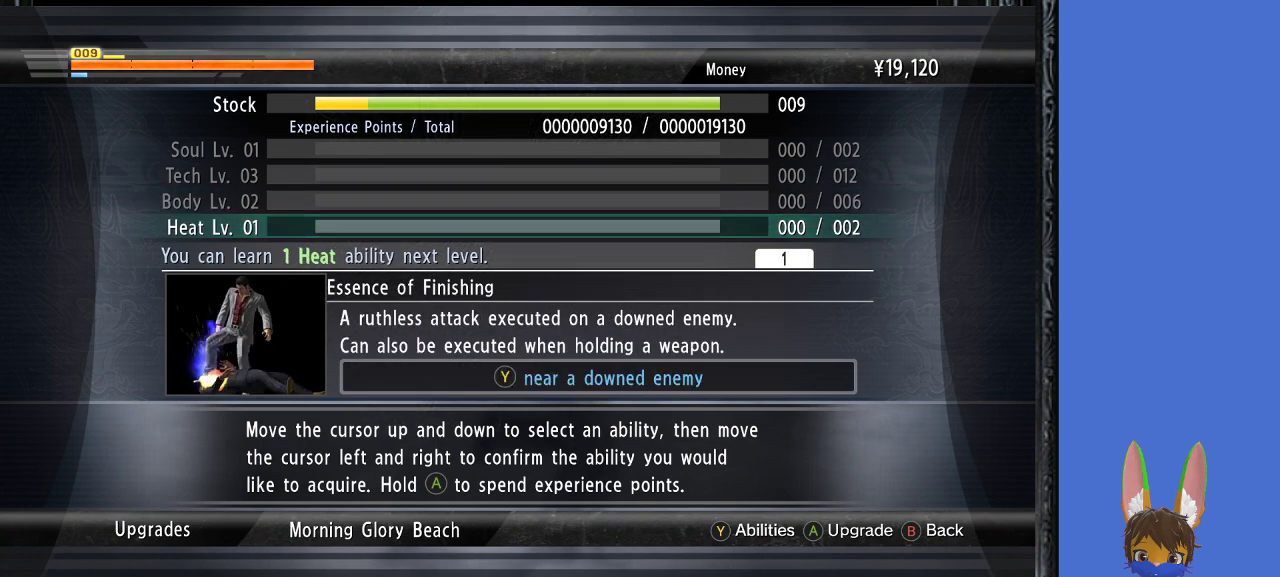
{"buttons": [], "left_stick": "center", "right_stick": "center", "events": []}
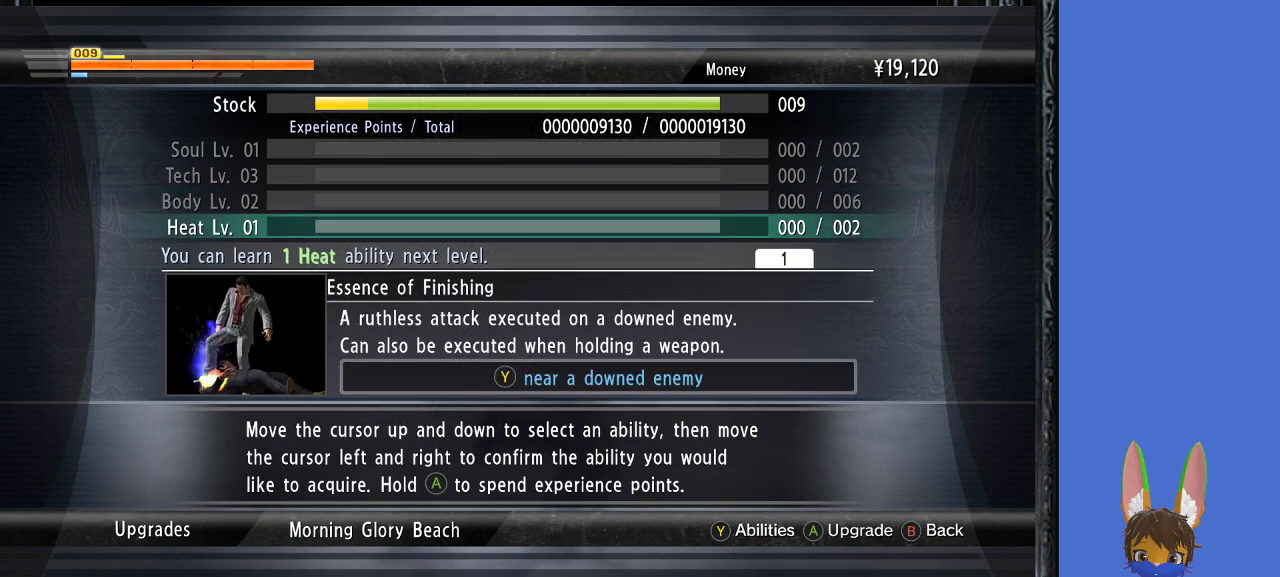
{"buttons": [], "left_stick": "center", "right_stick": "center", "events": []}
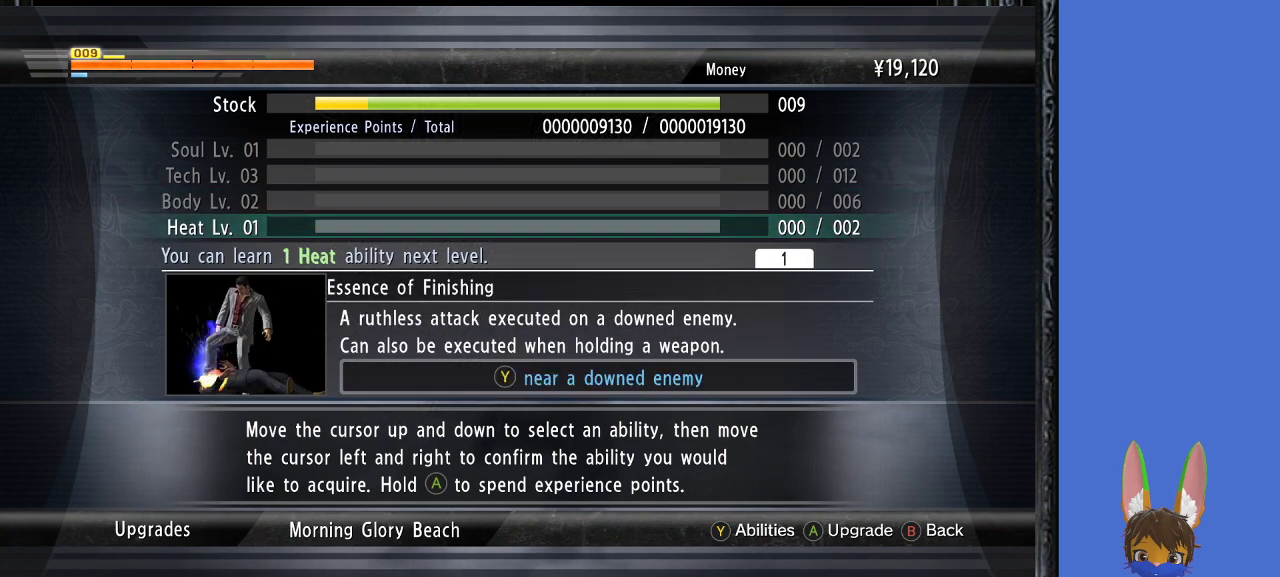
{"buttons": ["CROSS"], "left_stick": "center", "right_stick": "center", "events": [[333, "CROSS", "down"]]}
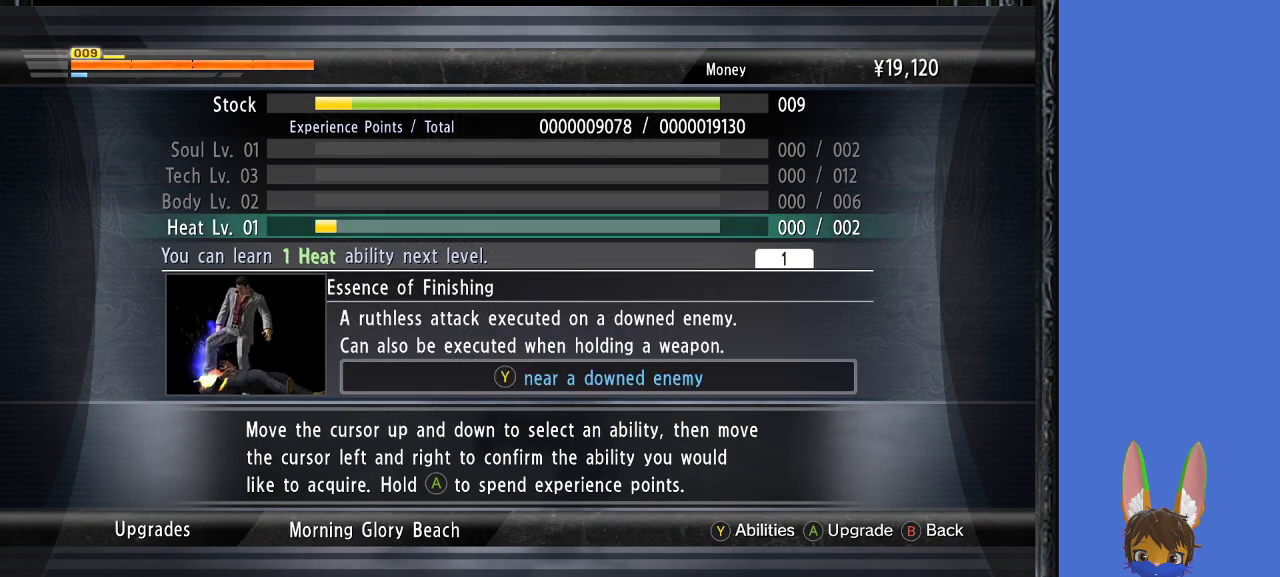
{"buttons": ["CROSS"], "left_stick": "center", "right_stick": "center", "events": []}
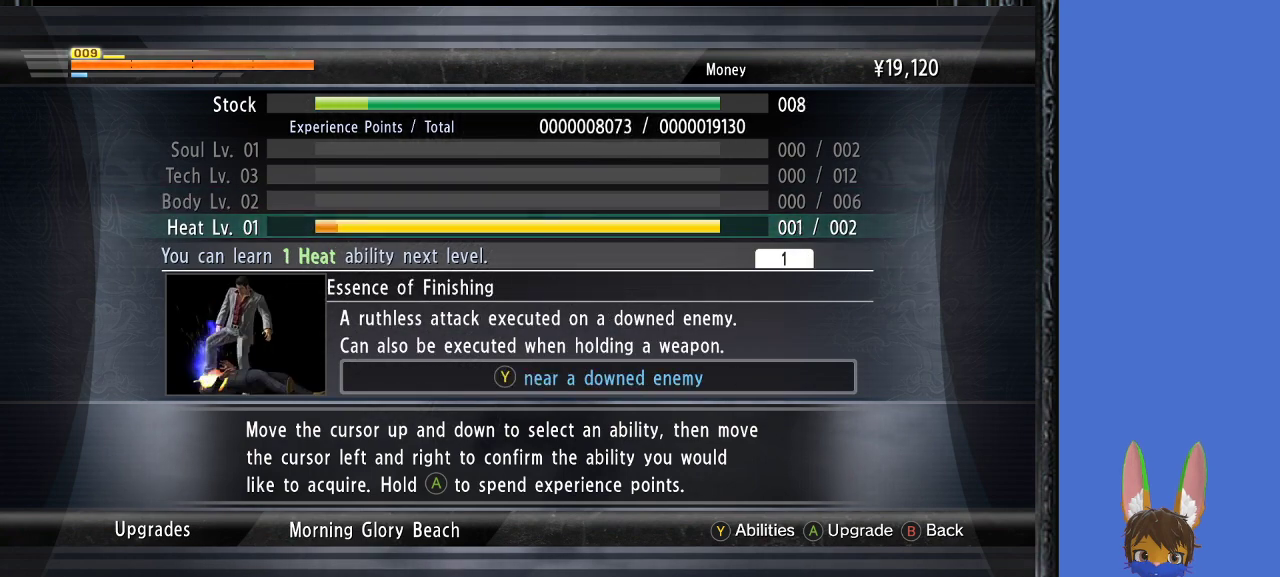
{"buttons": ["CROSS"], "left_stick": "center", "right_stick": "center", "events": []}
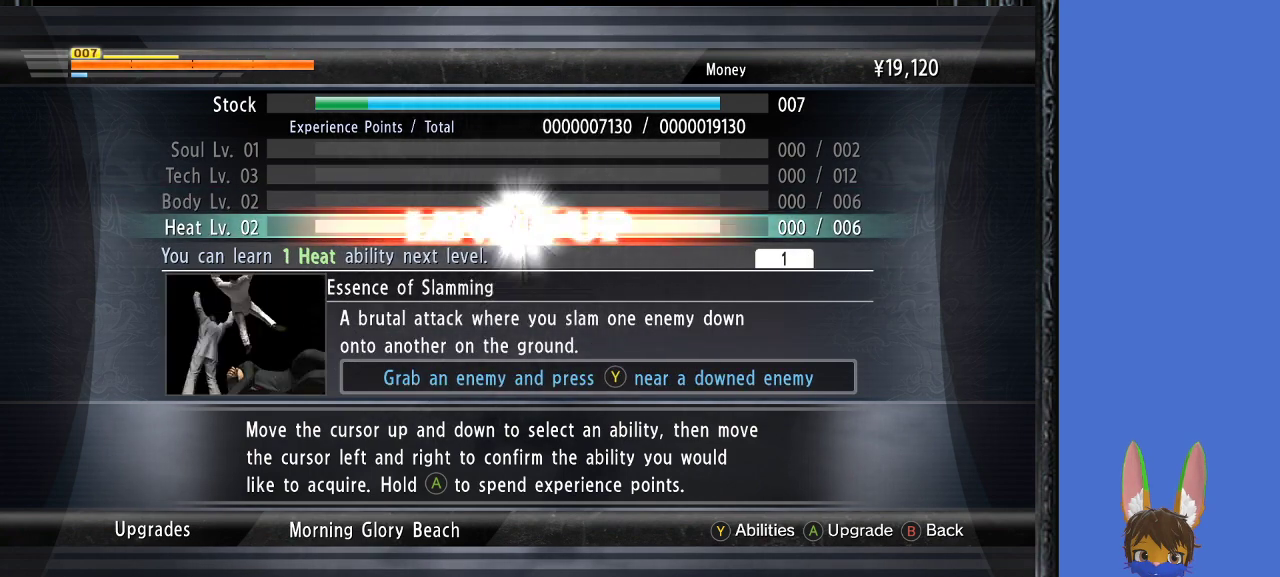
{"buttons": [], "left_stick": "center", "right_stick": "center", "events": [[133, "CROSS", "up"], [300, "left_stick", "up"], [467, "left_stick", "center"]]}
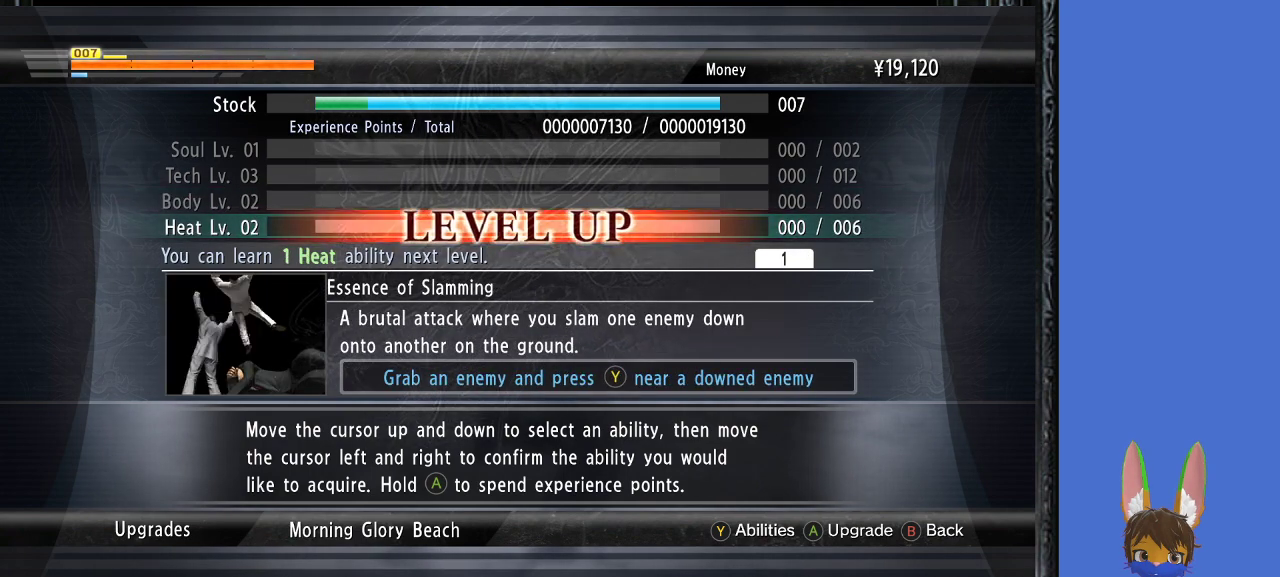
{"buttons": [], "left_stick": "up", "right_stick": "center", "events": [[67, "left_stick", "up"], [167, "left_stick", "center"], [267, "left_stick", "up"], [400, "left_stick", "center"], [467, "left_stick", "up"]]}
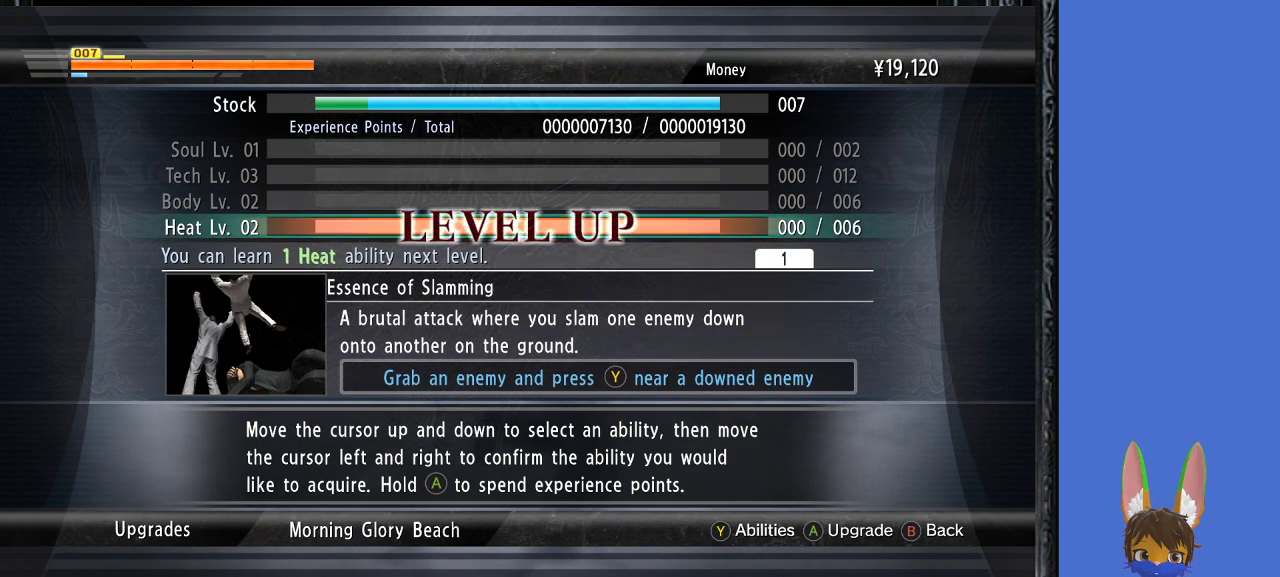
{"buttons": [], "left_stick": "center", "right_stick": "center", "events": [[100, "left_stick", "center"], [167, "left_stick", "up"], [300, "left_stick", "center"], [367, "left_stick", "up"], [500, "left_stick", "center"]]}